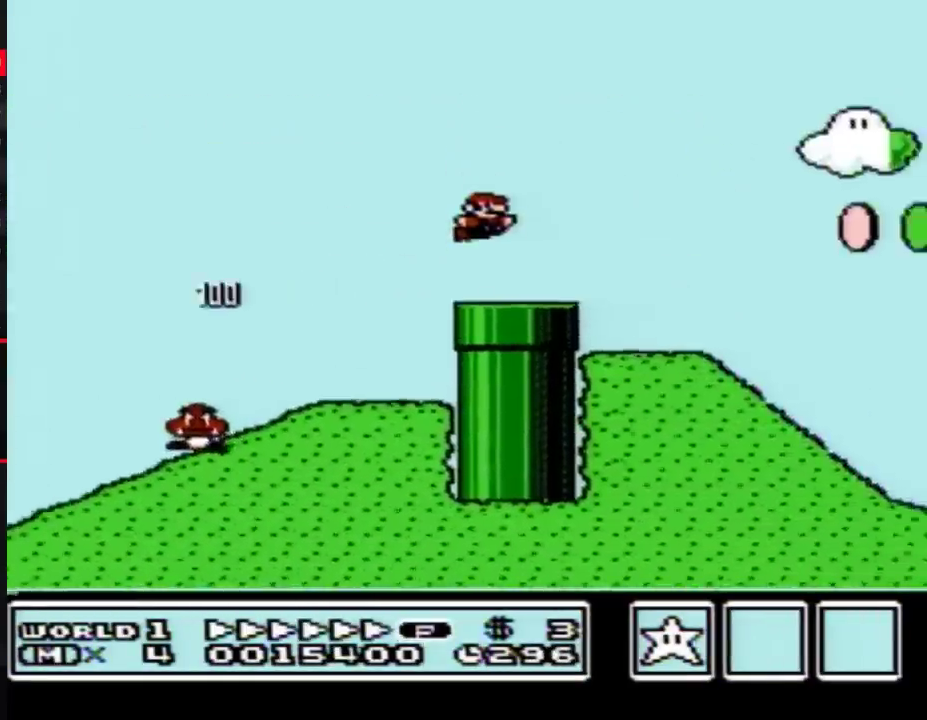
Gameplay with a controller (Nintendo layout); each line is a JSON object with the inputs held at the frame after it. "events" lists button and stick changes between this image and that frame as [ms after this image, input, new state], when the widget could be followed in between. Not read: L3 R3.
{"buttons": ["B", "DPAD_RIGHT"], "events": []}
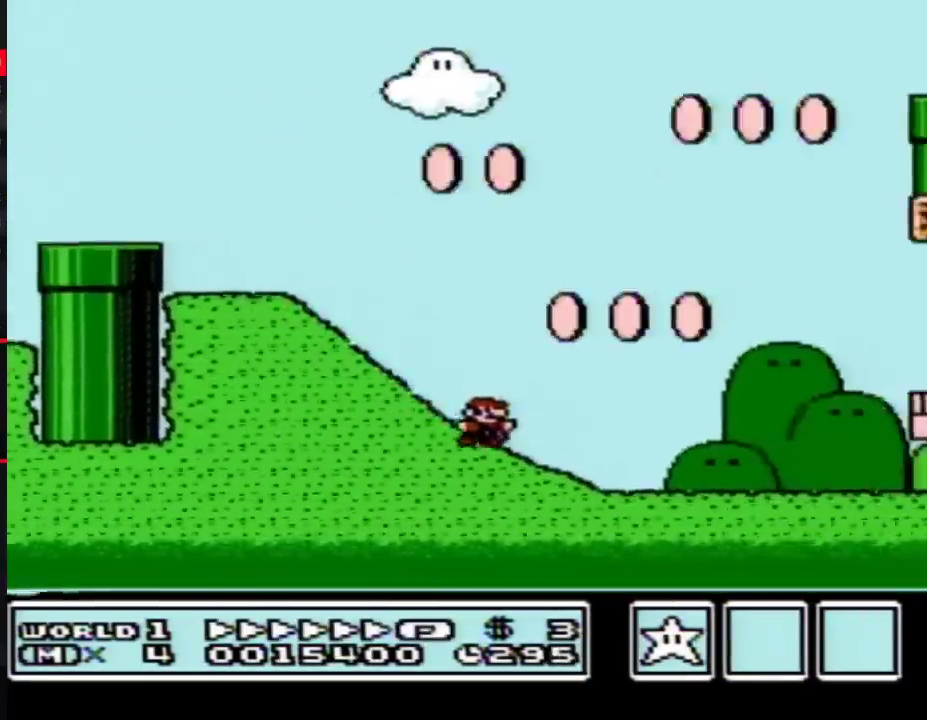
{"buttons": ["B", "DPAD_RIGHT"], "events": []}
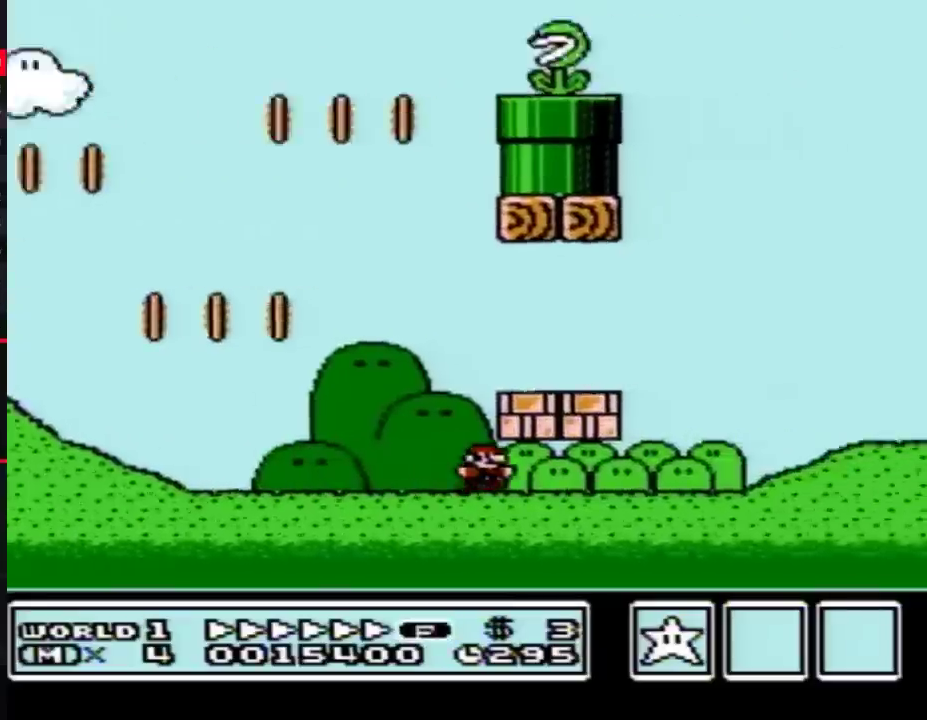
{"buttons": ["A", "B", "DPAD_RIGHT"], "events": [[33, "A", "down"], [100, "A", "up"], [183, "A", "down"]]}
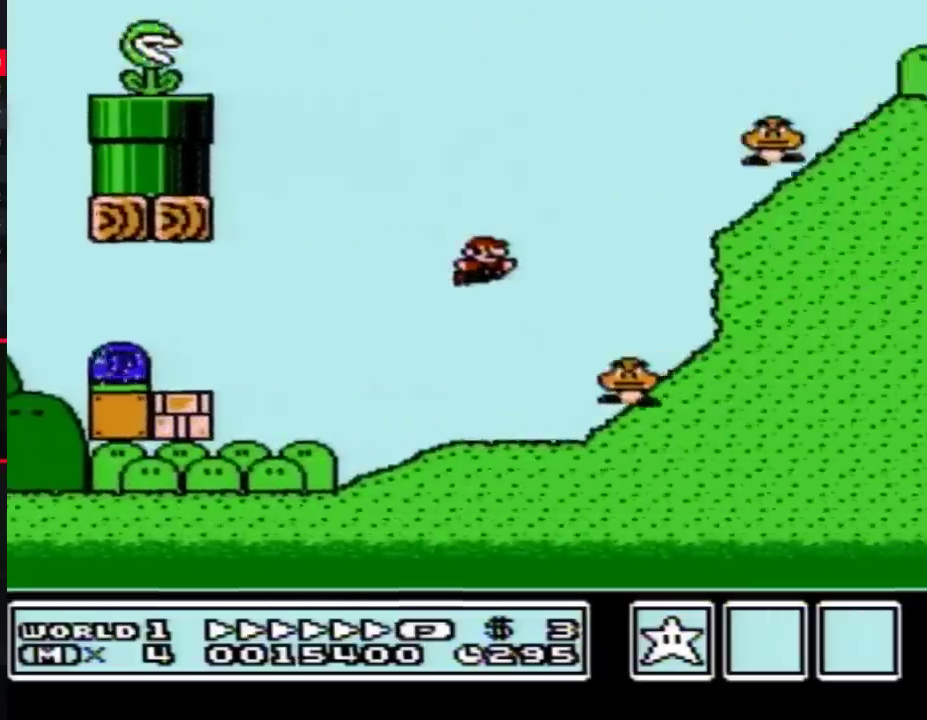
{"buttons": ["B", "DPAD_RIGHT"], "events": [[217, "A", "up"]]}
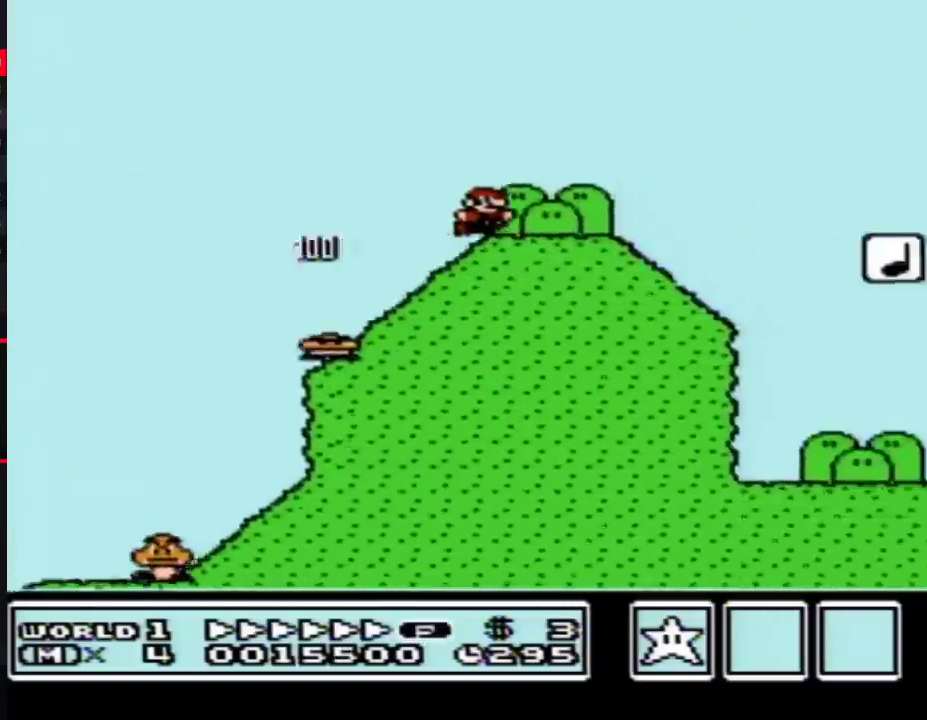
{"buttons": ["B", "DPAD_RIGHT"], "events": [[250, "A", "down"], [500, "A", "up"]]}
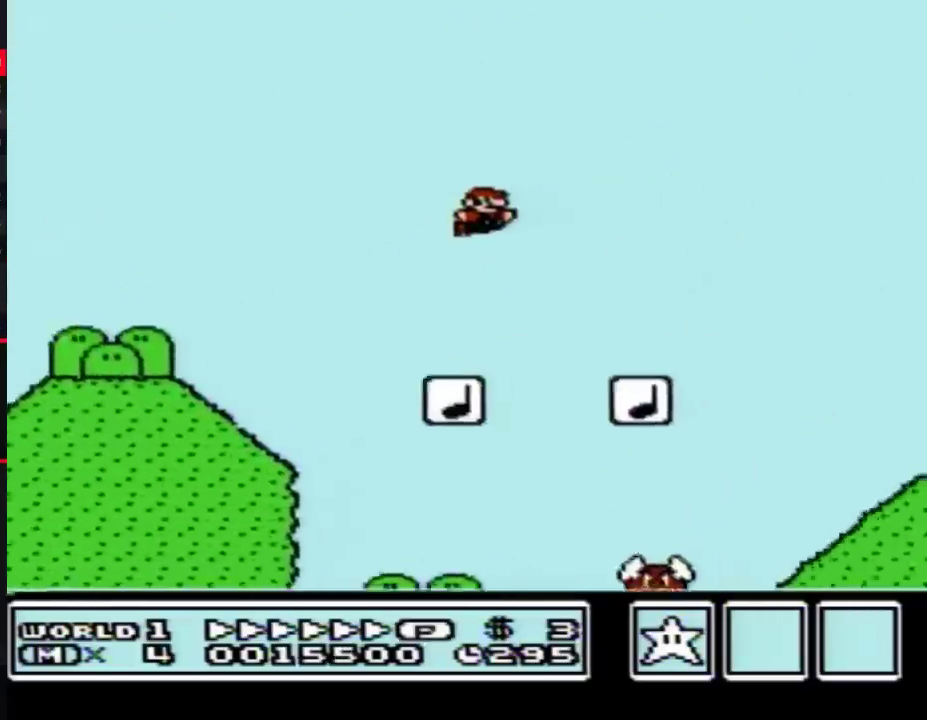
{"buttons": ["B", "DPAD_RIGHT"], "events": []}
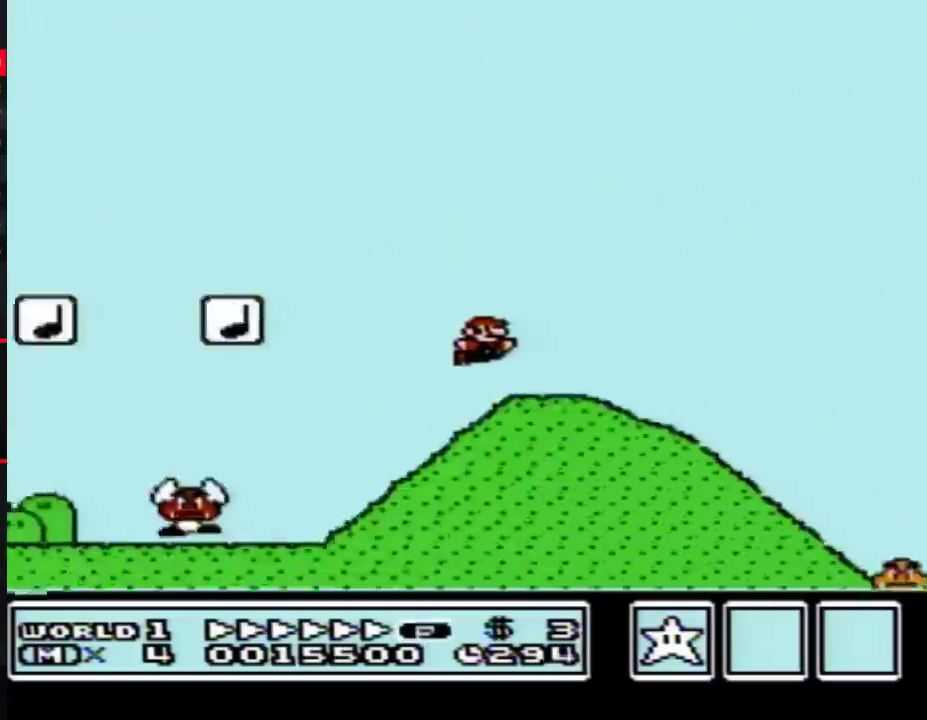
{"buttons": ["A", "B", "DPAD_RIGHT"], "events": [[400, "A", "down"]]}
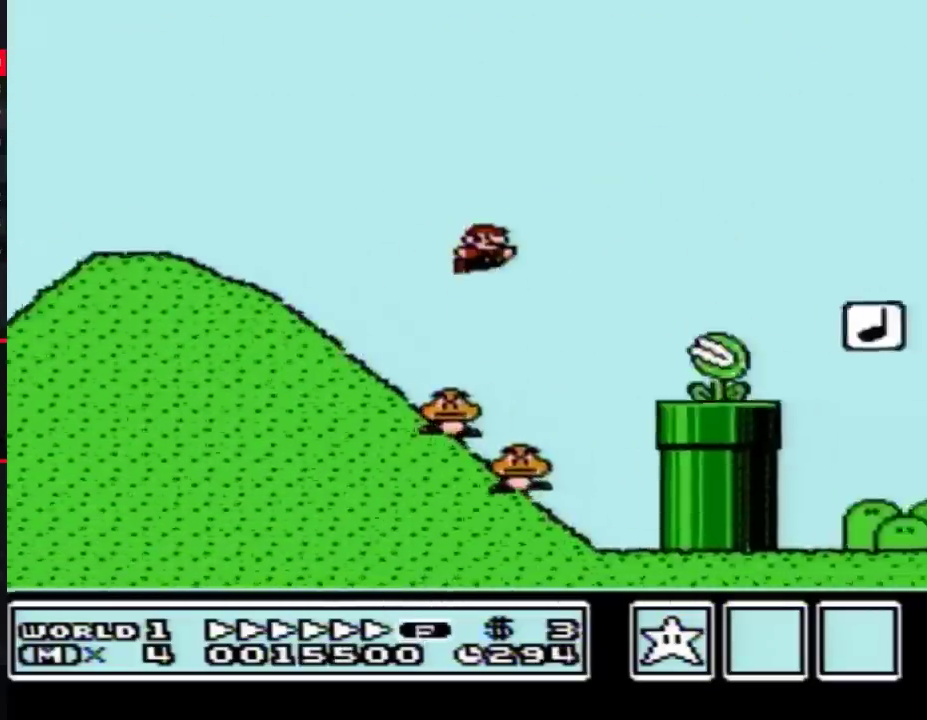
{"buttons": ["B", "DPAD_RIGHT"], "events": [[367, "A", "up"]]}
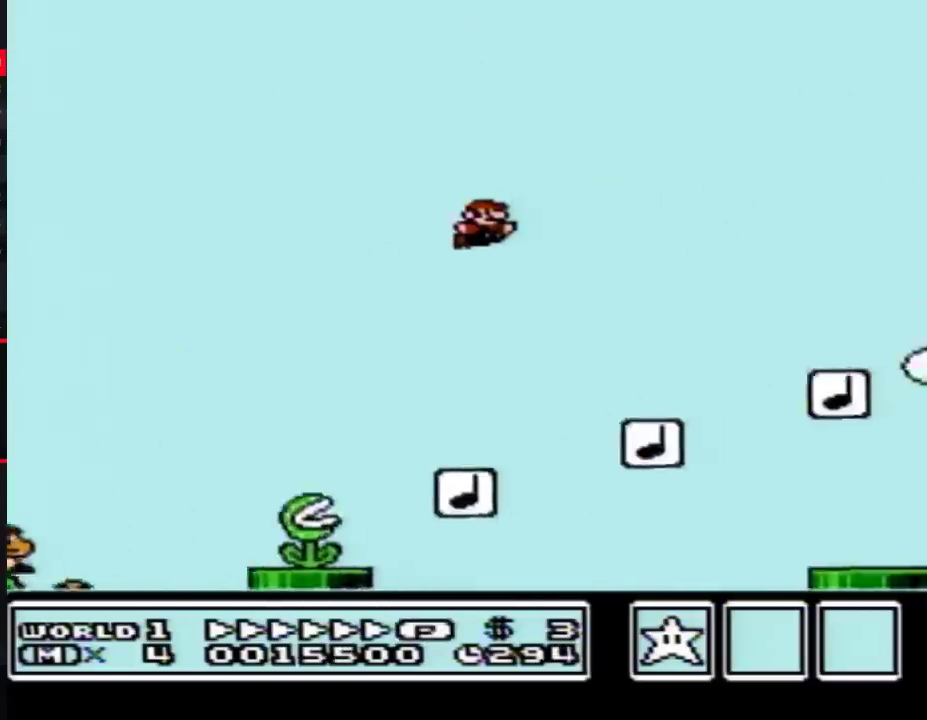
{"buttons": ["B", "DPAD_RIGHT"], "events": []}
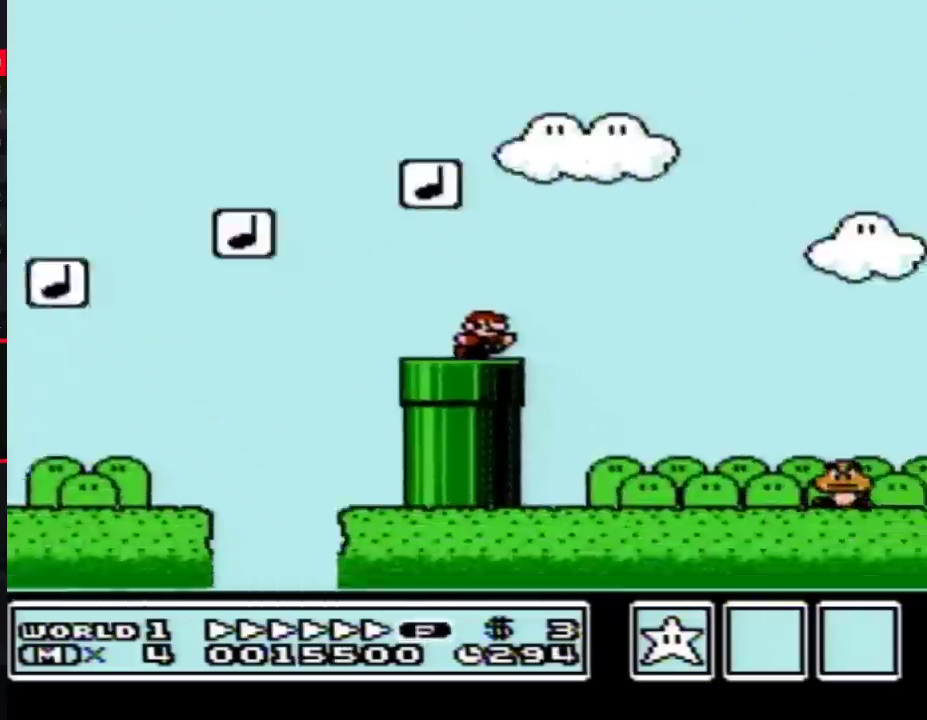
{"buttons": ["B", "DPAD_RIGHT"], "events": [[100, "A", "down"], [500, "A", "up"]]}
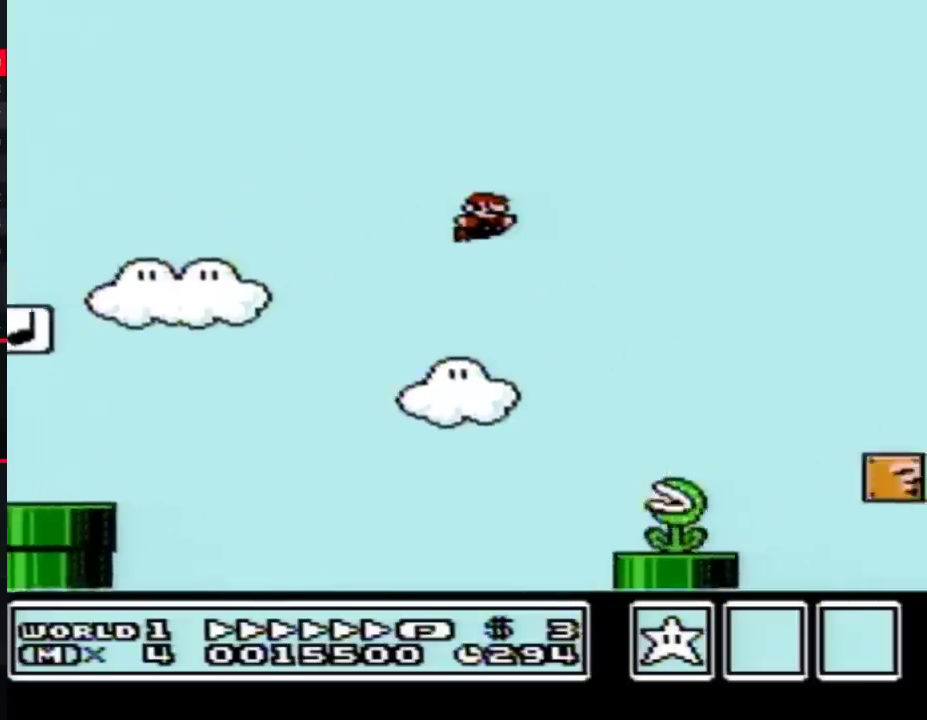
{"buttons": ["B", "DPAD_RIGHT"], "events": []}
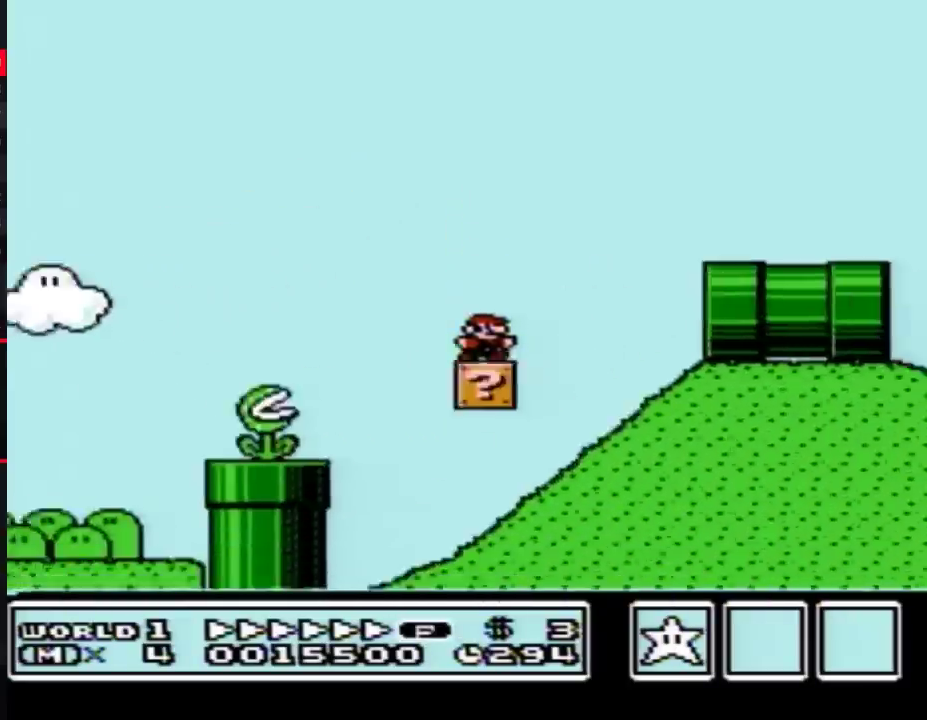
{"buttons": ["B", "DPAD_RIGHT"], "events": [[100, "A", "down"], [217, "A", "up"]]}
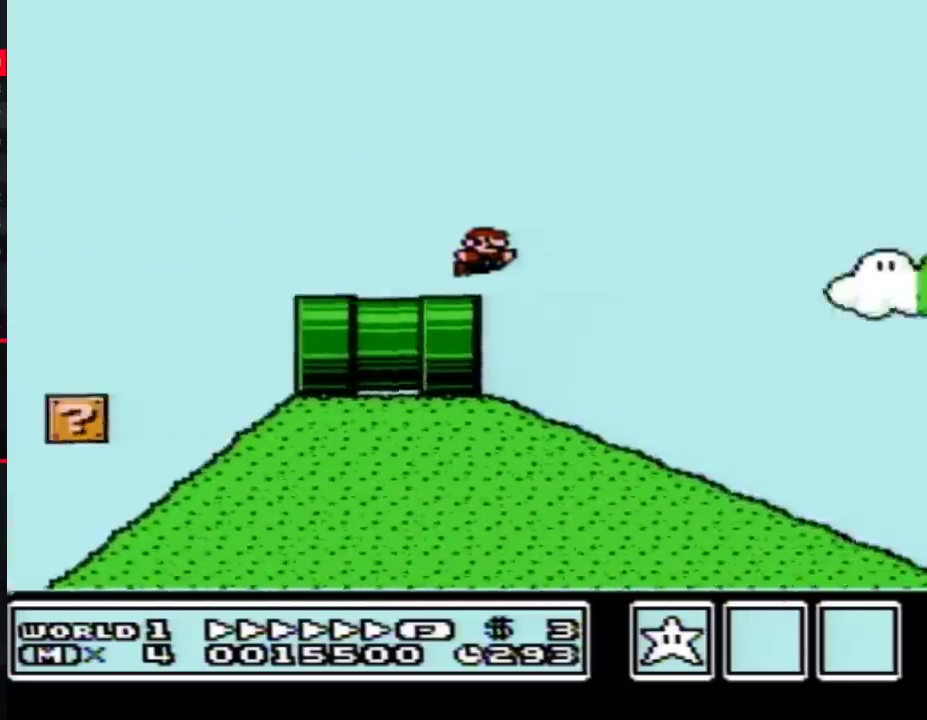
{"buttons": ["B", "DPAD_RIGHT"], "events": []}
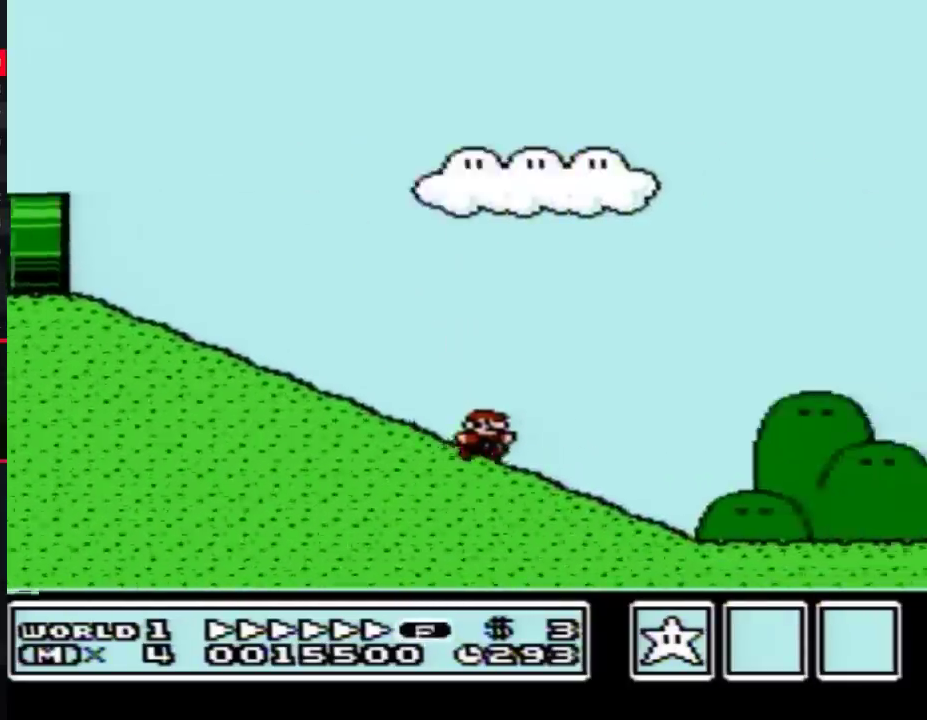
{"buttons": ["B", "DPAD_RIGHT"], "events": []}
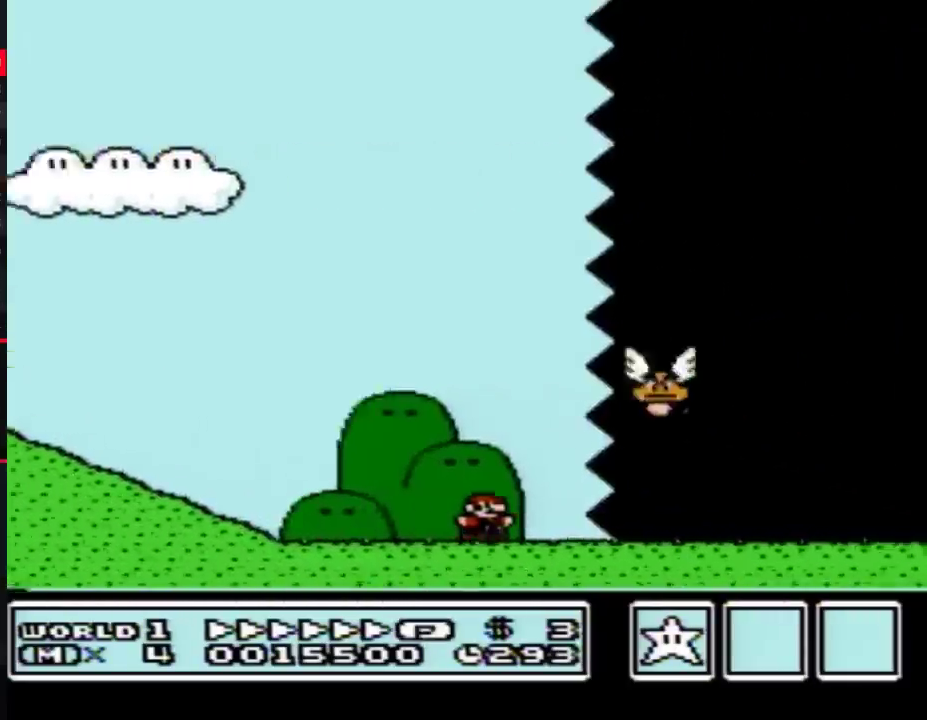
{"buttons": ["B", "DPAD_RIGHT"], "events": []}
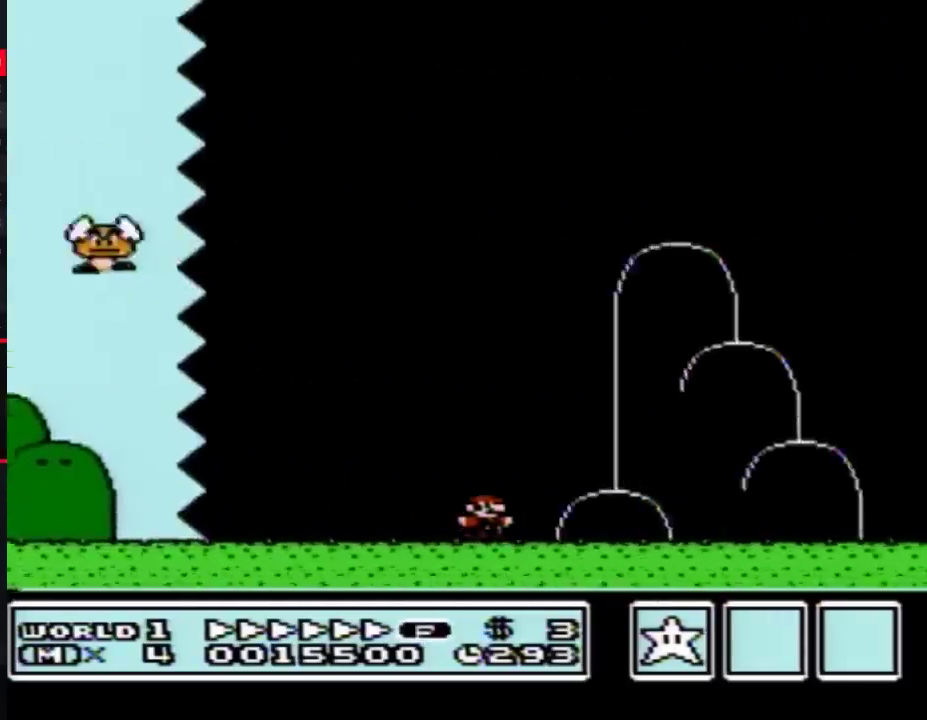
{"buttons": ["B", "DPAD_LEFT"], "events": [[350, "DPAD_LEFT", "down"], [350, "DPAD_RIGHT", "up"]]}
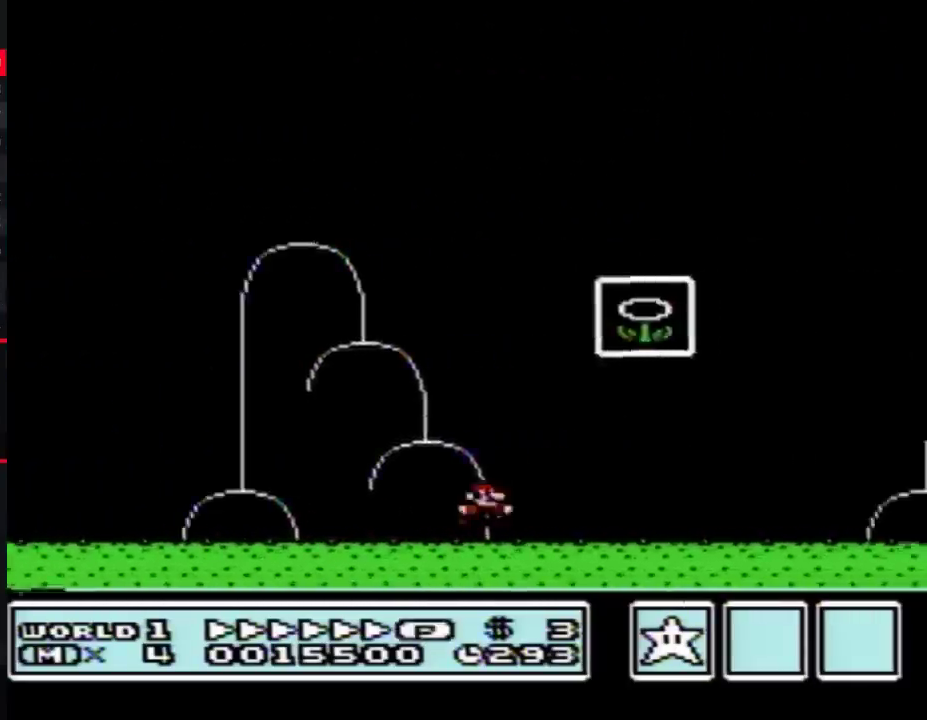
{"buttons": [], "events": [[33, "A", "down"], [33, "DPAD_LEFT", "up"], [33, "DPAD_RIGHT", "down"], [400, "DPAD_RIGHT", "up"], [433, "A", "up"], [433, "B", "up"]]}